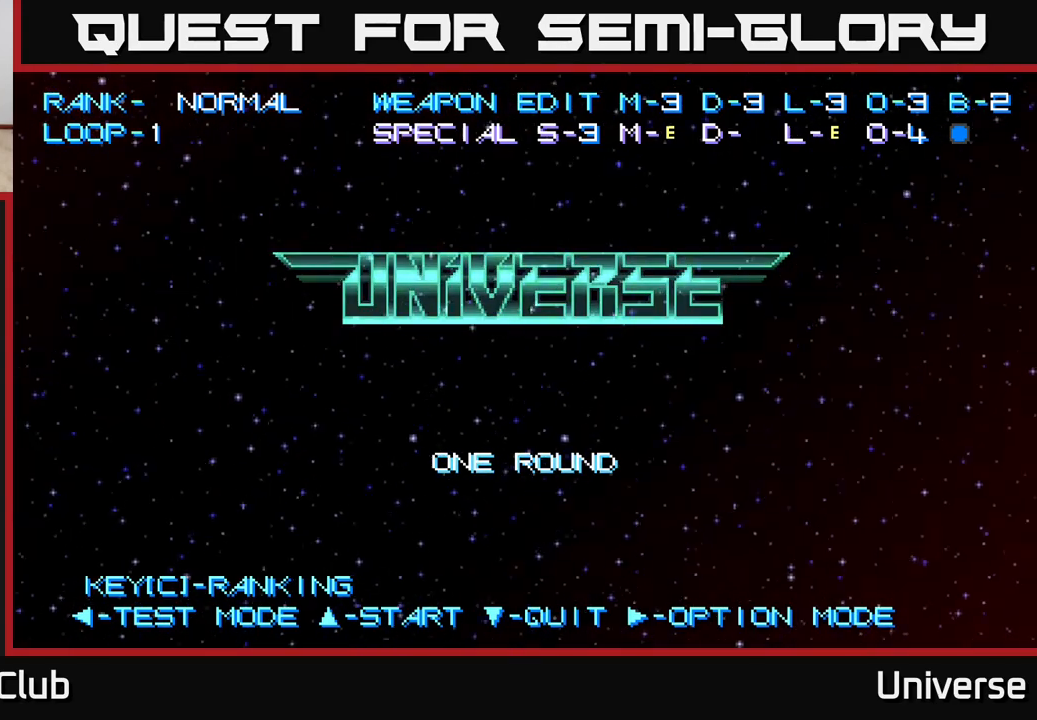
Gameplay with a controller (Xbox layout); each line is a JSON object with the inputs held at the frame after it. "events" lists button and stick changes between this image and that frame as [ms after this image, input, new state], when the widget could be followed in between. Not read: left_stick right_stick.
{"buttons": [], "events": [[183, "A", "down"], [283, "A", "up"]]}
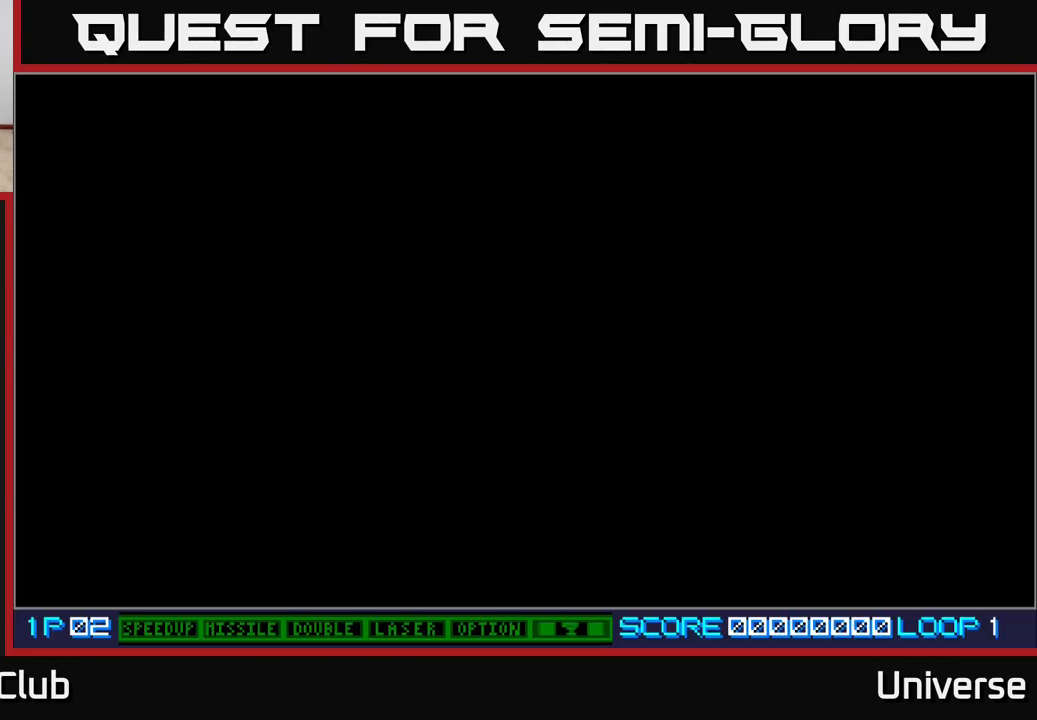
{"buttons": [], "events": []}
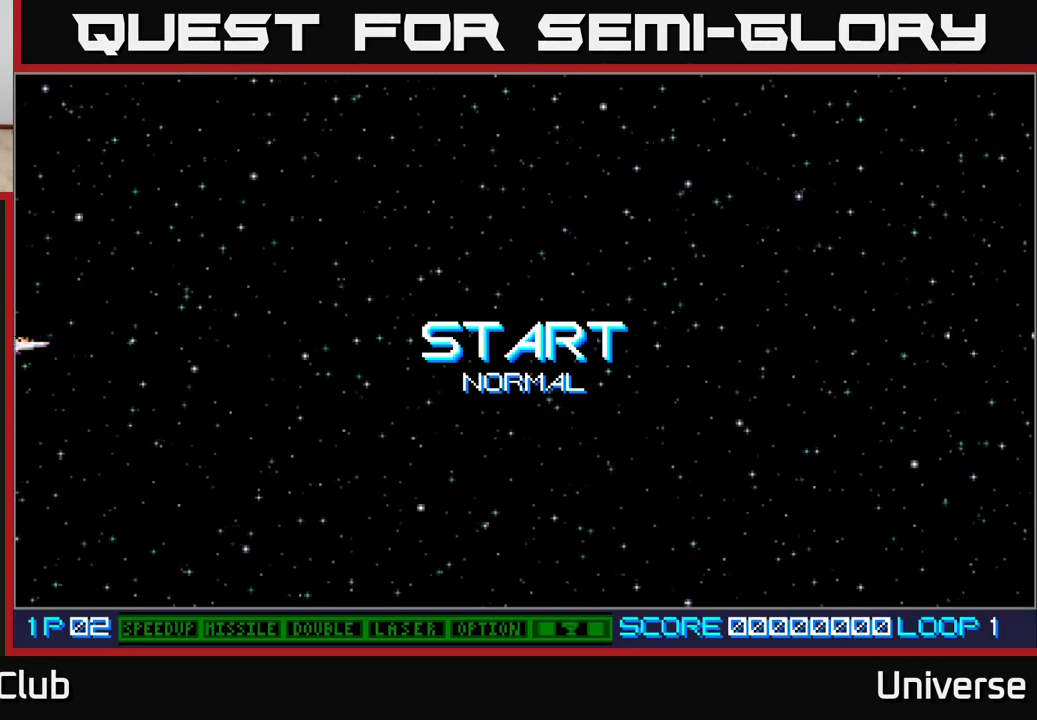
{"buttons": [], "events": []}
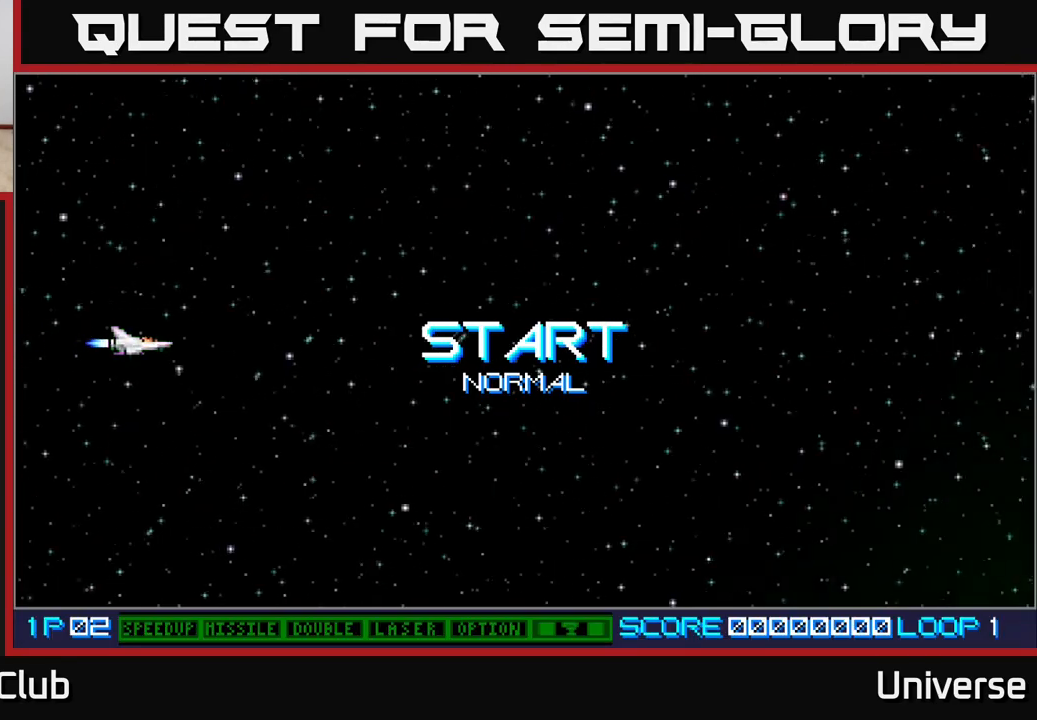
{"buttons": [], "events": [[183, "DPAD_RIGHT", "down"], [500, "DPAD_RIGHT", "up"]]}
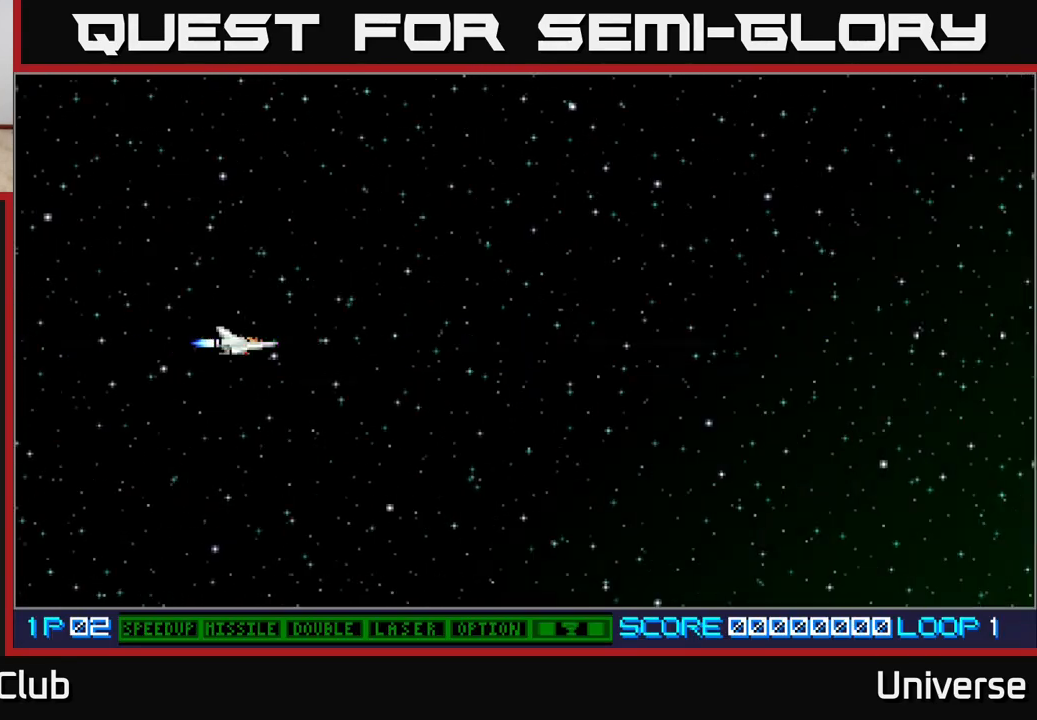
{"buttons": ["A", "DPAD_UP", "DPAD_RIGHT"], "events": [[233, "DPAD_RIGHT", "down"], [233, "DPAD_UP", "down"], [267, "A", "down"]]}
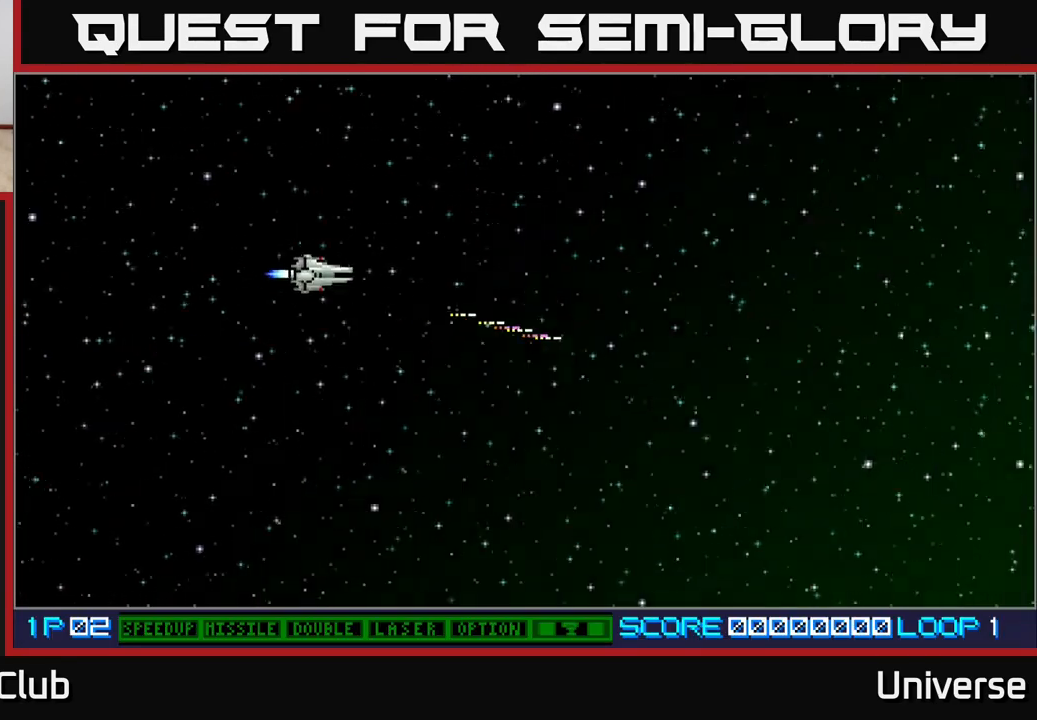
{"buttons": ["A", "DPAD_RIGHT"], "events": [[300, "DPAD_UP", "up"]]}
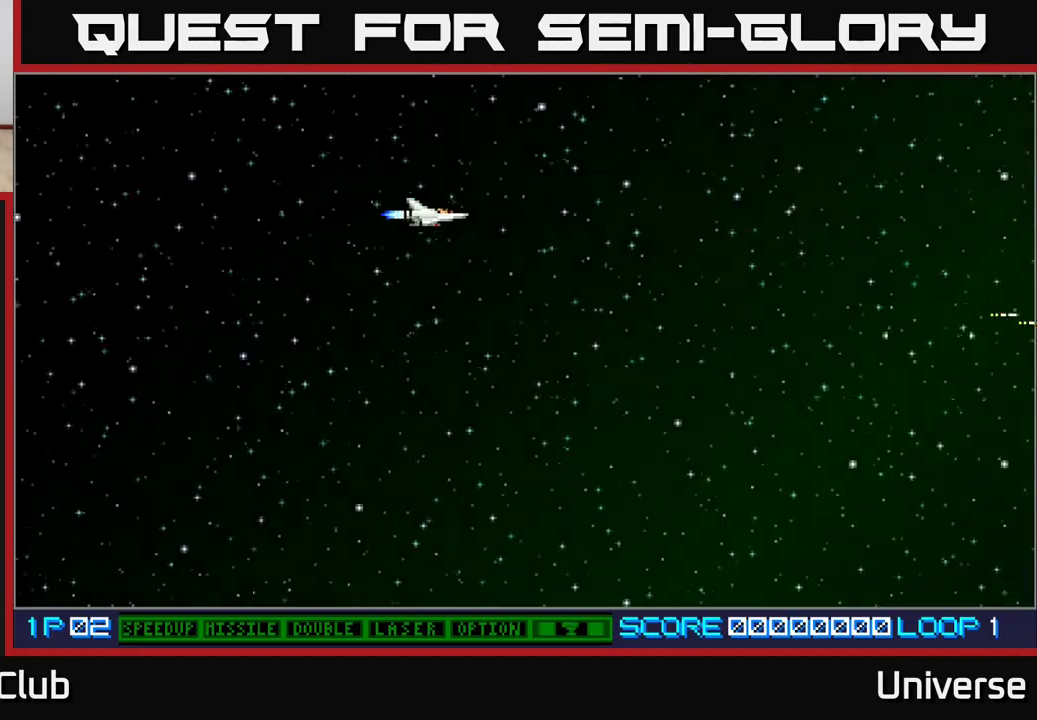
{"buttons": ["A", "DPAD_RIGHT"], "events": [[183, "DPAD_UP", "down"], [217, "DPAD_RIGHT", "up"], [233, "DPAD_RIGHT", "down"], [300, "DPAD_UP", "up"]]}
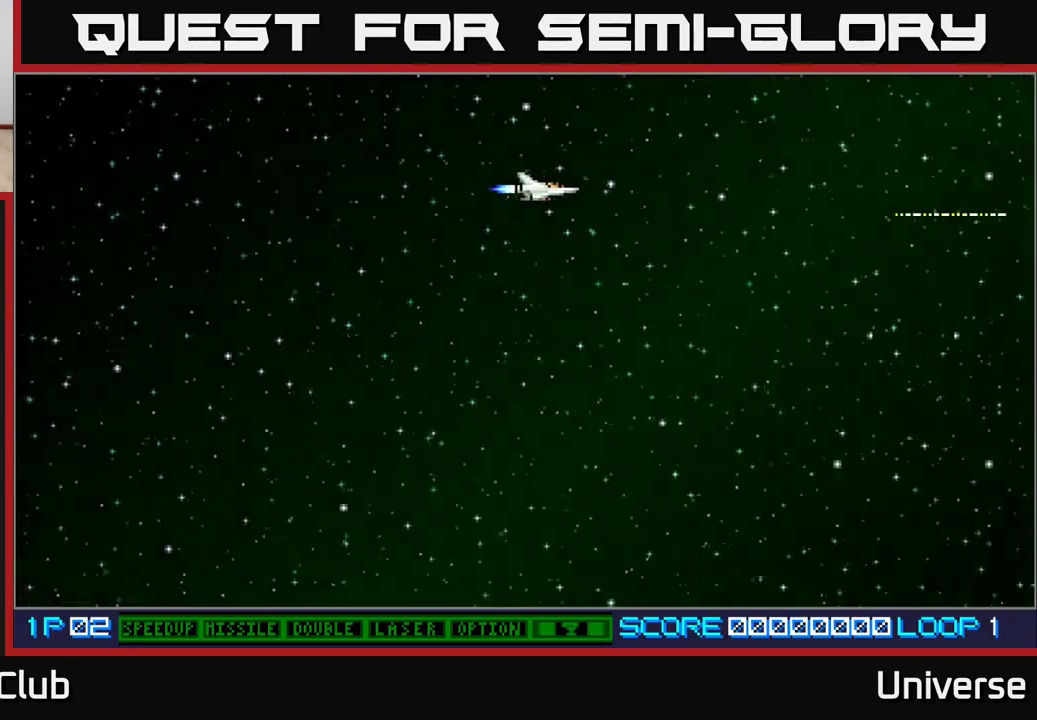
{"buttons": ["A"], "events": [[317, "DPAD_RIGHT", "up"]]}
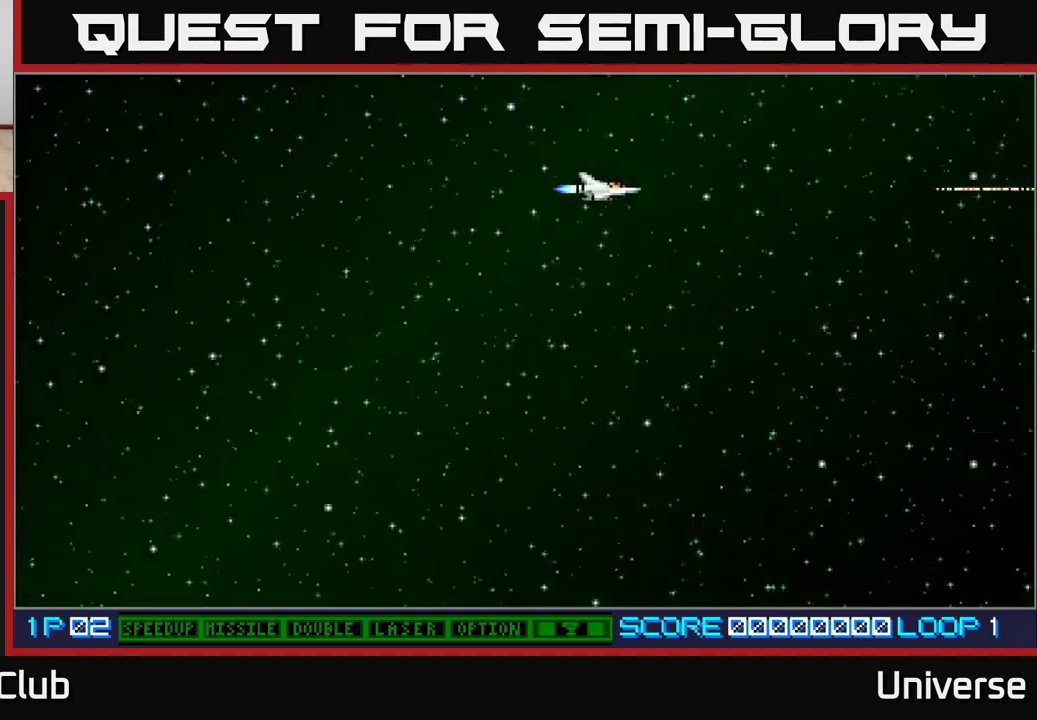
{"buttons": ["DPAD_RIGHT"], "events": [[417, "DPAD_RIGHT", "down"], [483, "A", "up"]]}
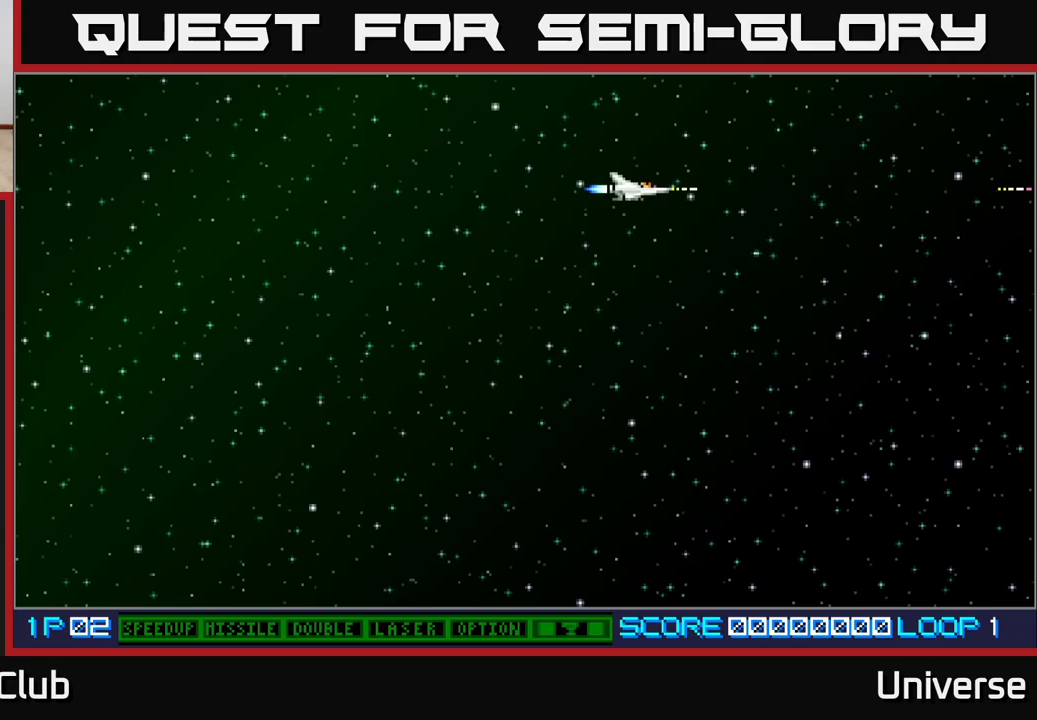
{"buttons": ["A"], "events": [[283, "DPAD_RIGHT", "up"], [300, "A", "down"]]}
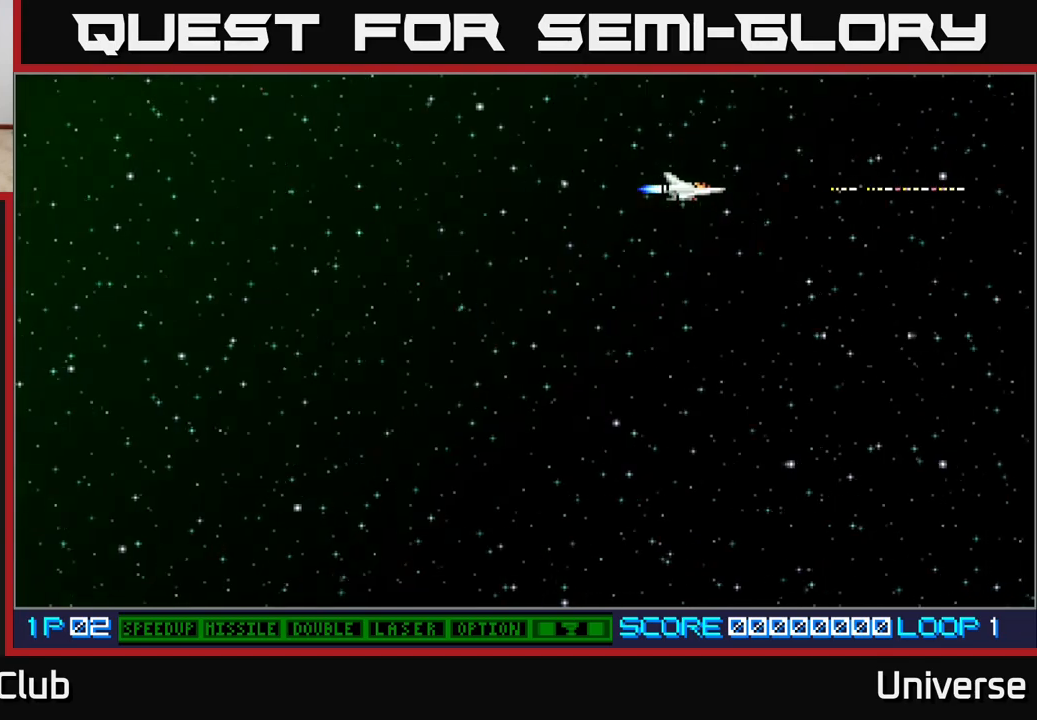
{"buttons": ["A"], "events": []}
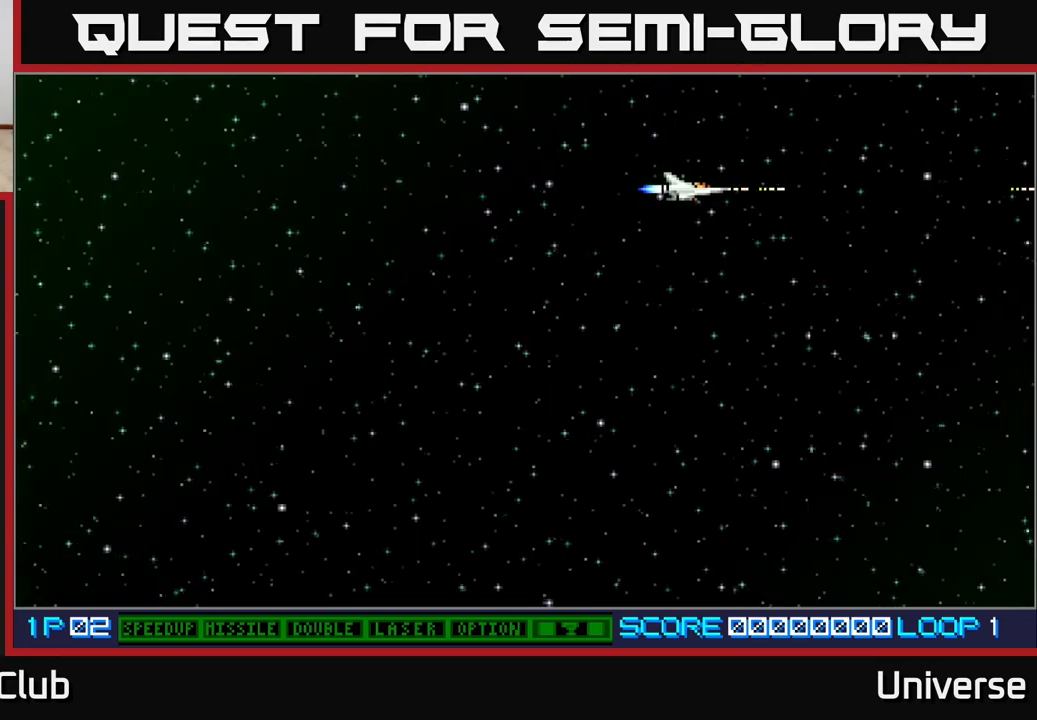
{"buttons": ["A", "DPAD_RIGHT"], "events": [[300, "DPAD_RIGHT", "down"]]}
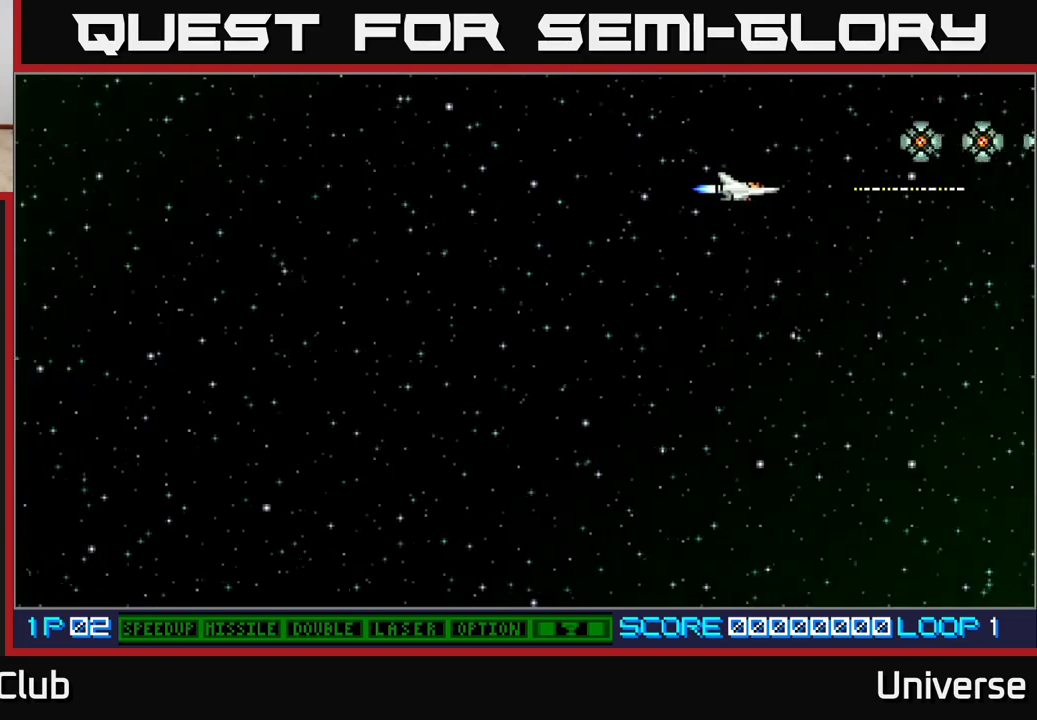
{"buttons": ["A", "DPAD_LEFT"], "events": [[33, "DPAD_RIGHT", "up"], [100, "DPAD_LEFT", "down"], [150, "DPAD_UP", "down"], [400, "DPAD_UP", "up"]]}
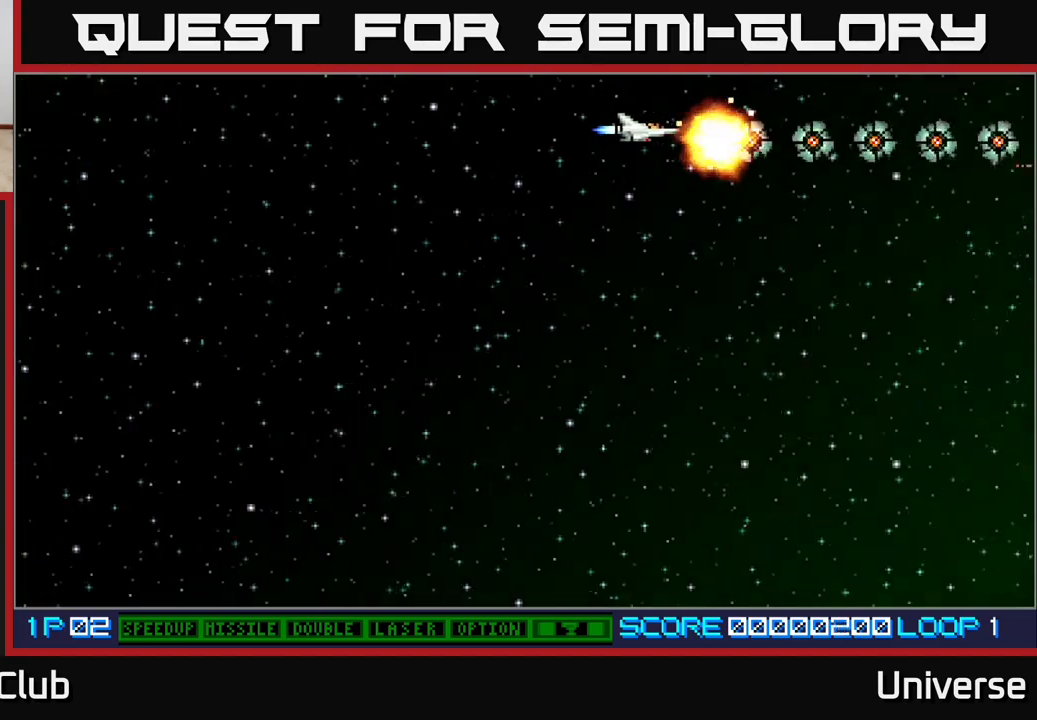
{"buttons": ["A", "DPAD_RIGHT"], "events": [[67, "DPAD_LEFT", "up"], [133, "DPAD_LEFT", "down"], [317, "DPAD_LEFT", "up"], [333, "DPAD_DOWN", "down"], [367, "DPAD_RIGHT", "down"], [400, "DPAD_DOWN", "up"]]}
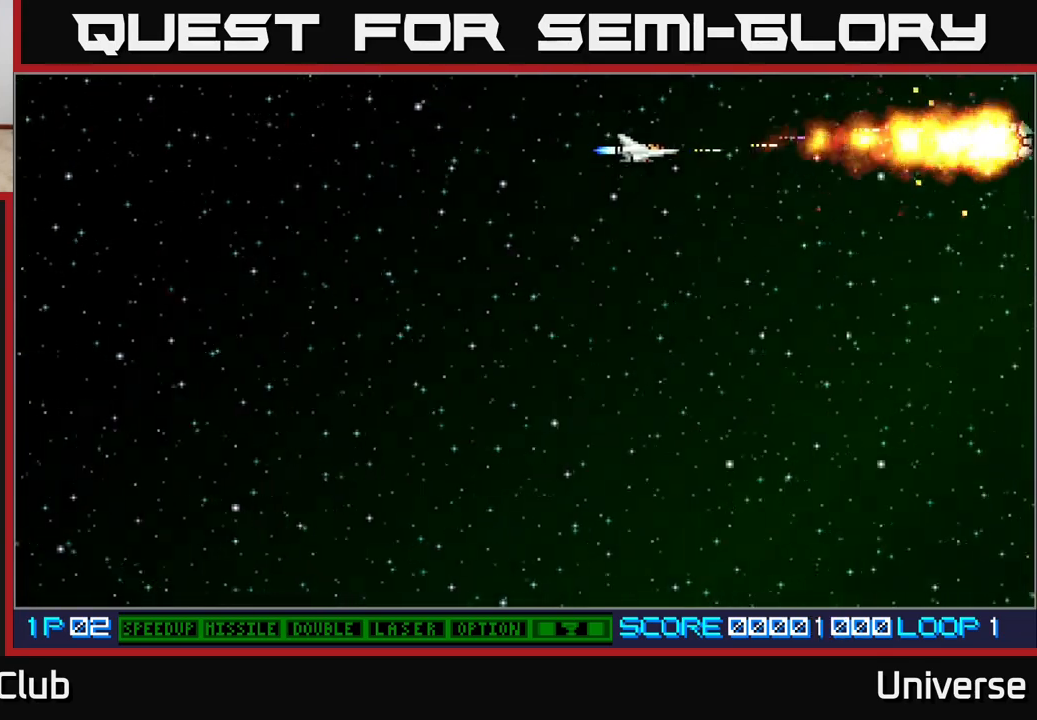
{"buttons": ["A", "DPAD_RIGHT"], "events": []}
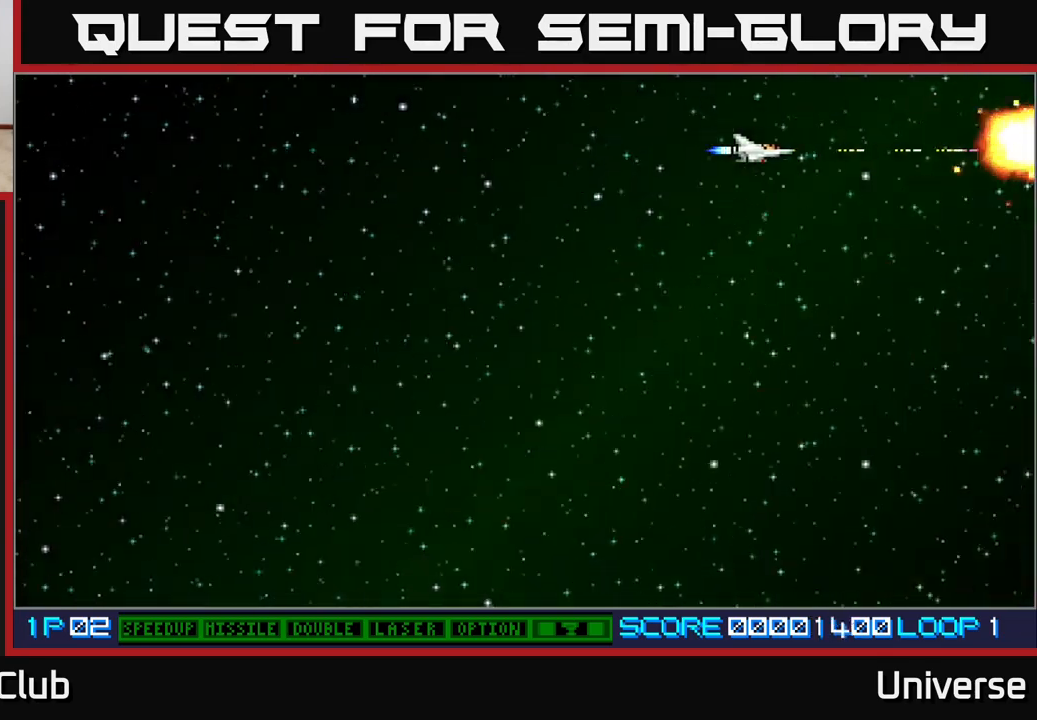
{"buttons": ["A", "DPAD_RIGHT"], "events": []}
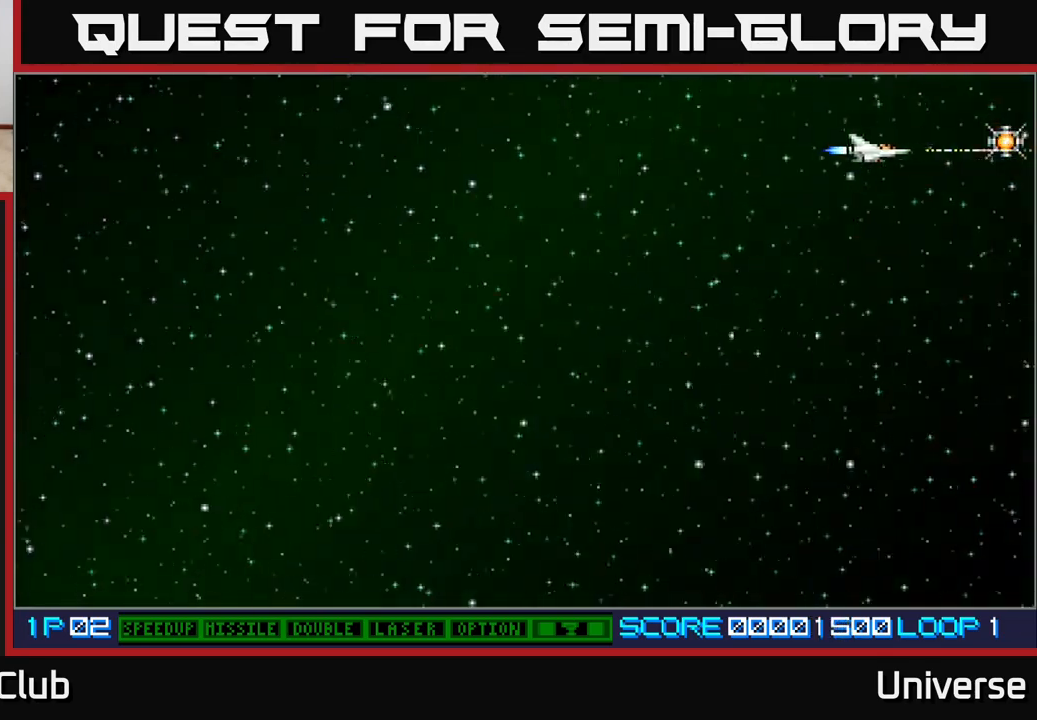
{"buttons": ["B", "DPAD_DOWN", "DPAD_LEFT"], "events": [[367, "A", "up"], [383, "DPAD_DOWN", "down"], [400, "DPAD_RIGHT", "up"], [433, "DPAD_LEFT", "down"], [467, "B", "down"]]}
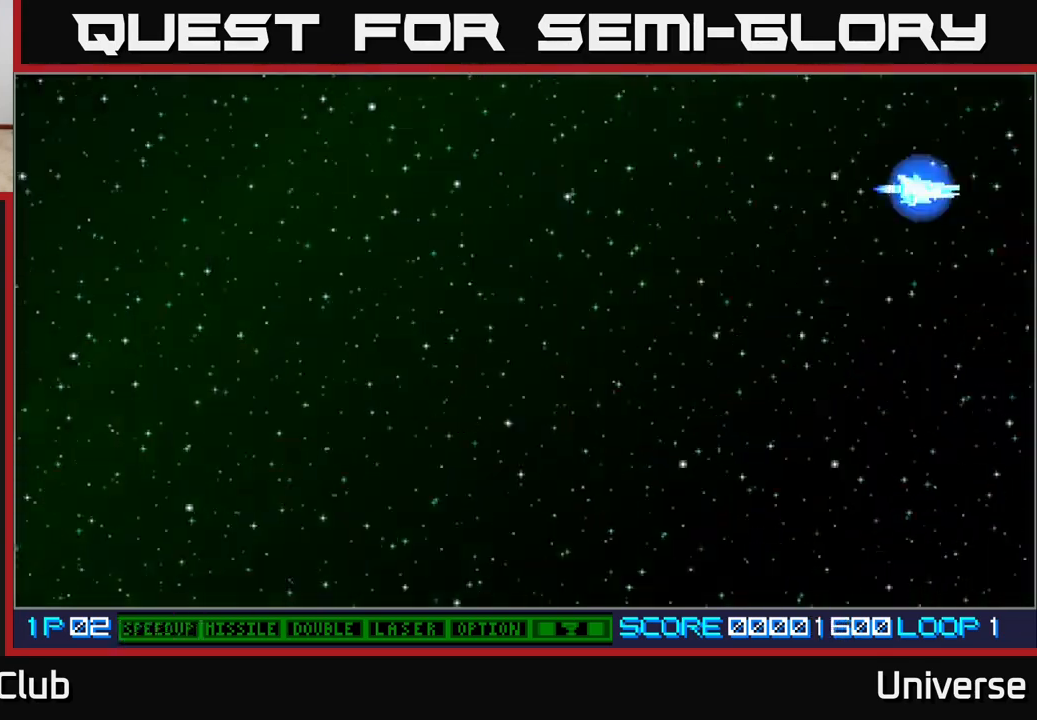
{"buttons": ["DPAD_DOWN", "DPAD_LEFT"], "events": [[83, "B", "up"]]}
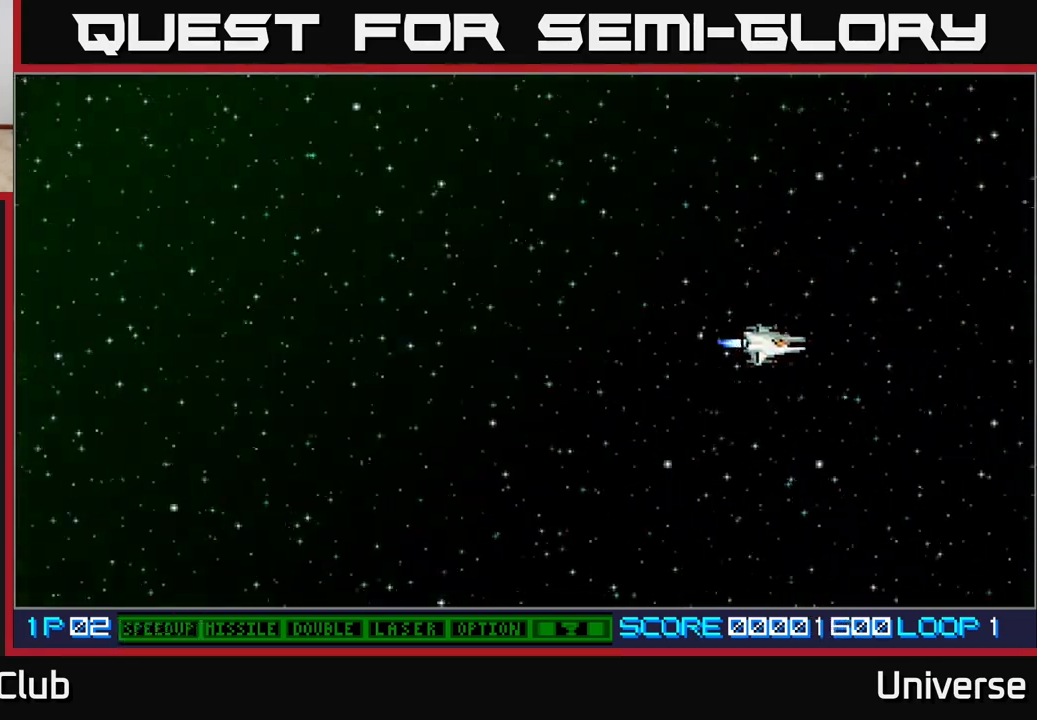
{"buttons": ["DPAD_DOWN"], "events": [[133, "DPAD_LEFT", "up"]]}
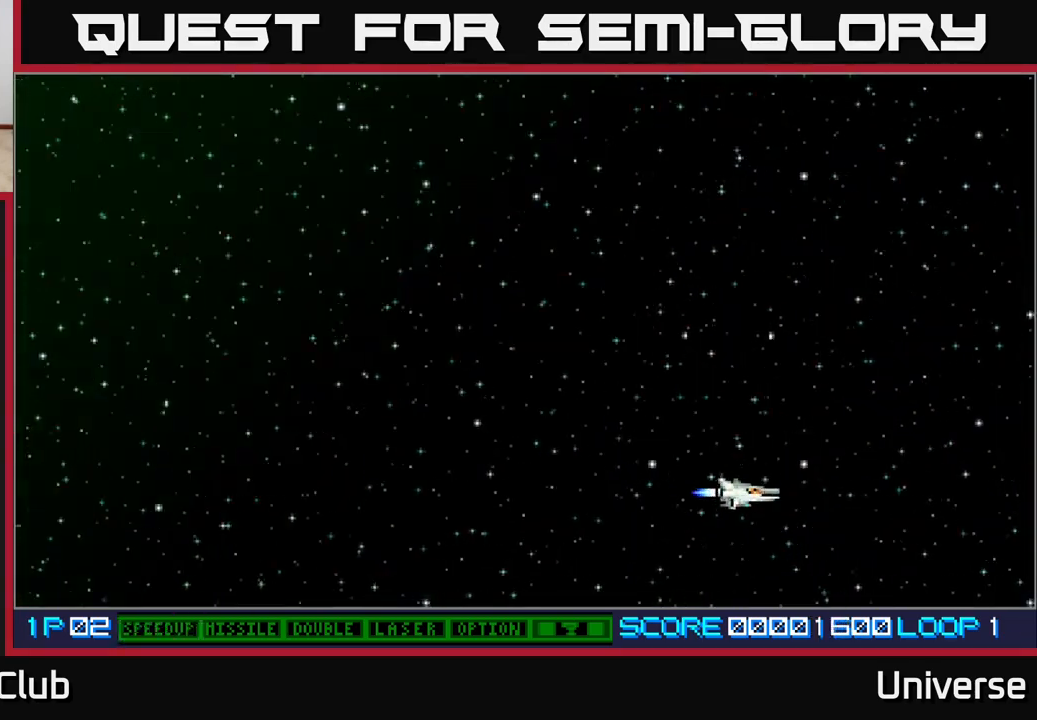
{"buttons": ["A"], "events": [[33, "DPAD_DOWN", "up"], [67, "A", "down"], [200, "DPAD_DOWN", "down"], [300, "DPAD_DOWN", "up"]]}
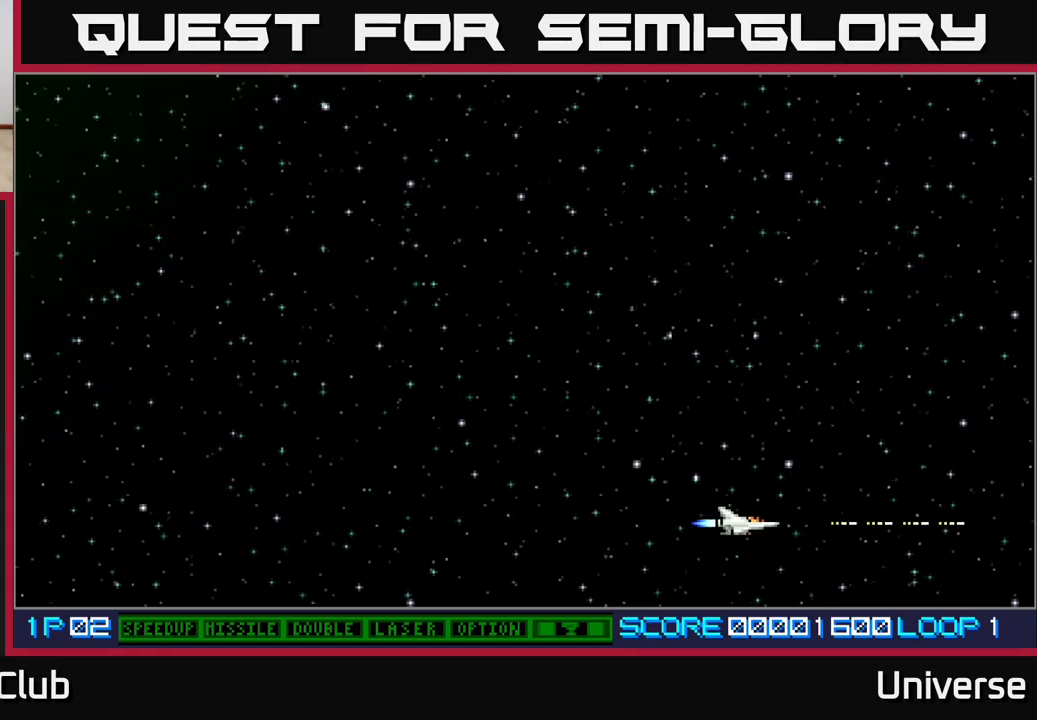
{"buttons": ["A"], "events": []}
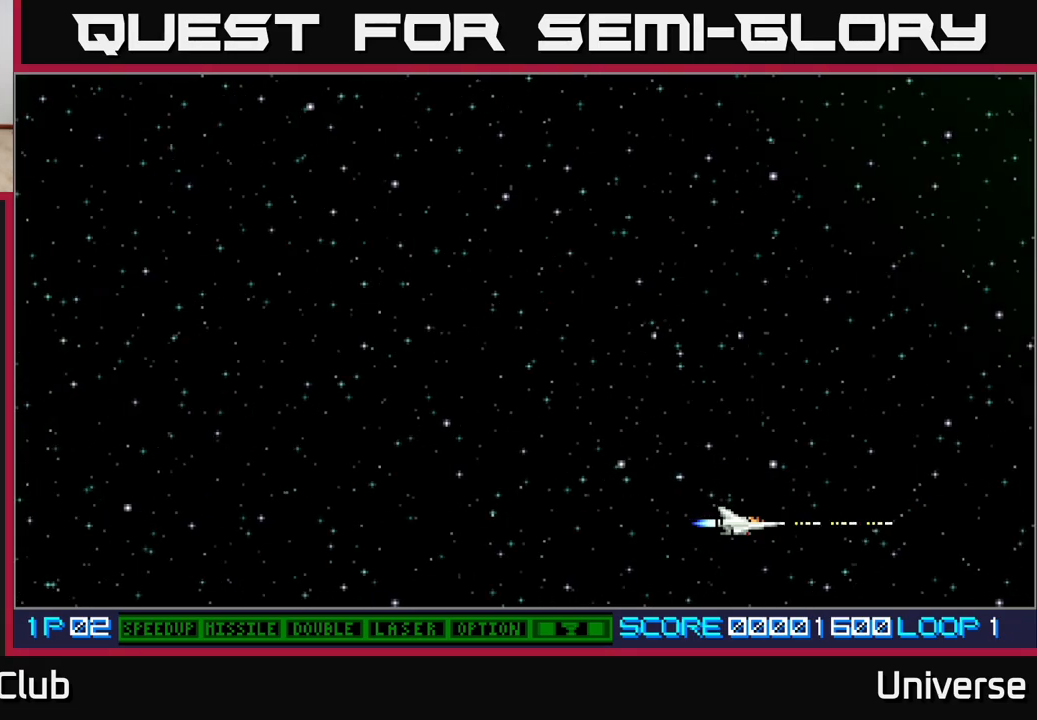
{"buttons": ["A"], "events": [[417, "DPAD_UP", "down"], [433, "DPAD_UP", "up"]]}
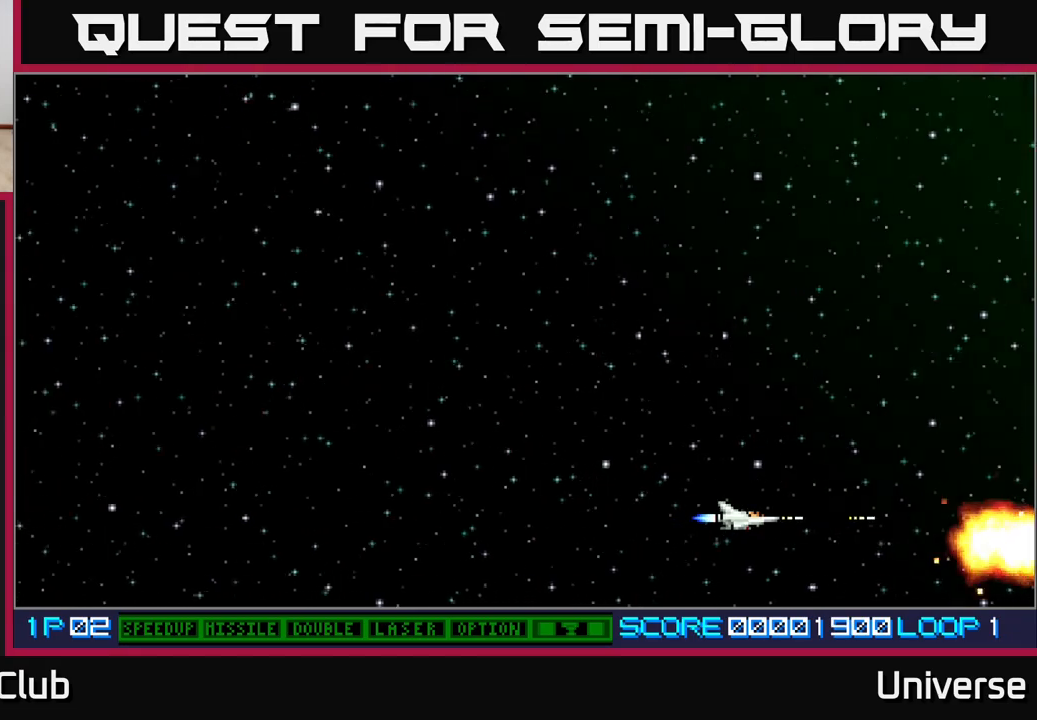
{"buttons": ["A"], "events": [[133, "DPAD_DOWN", "down"], [217, "DPAD_DOWN", "up"]]}
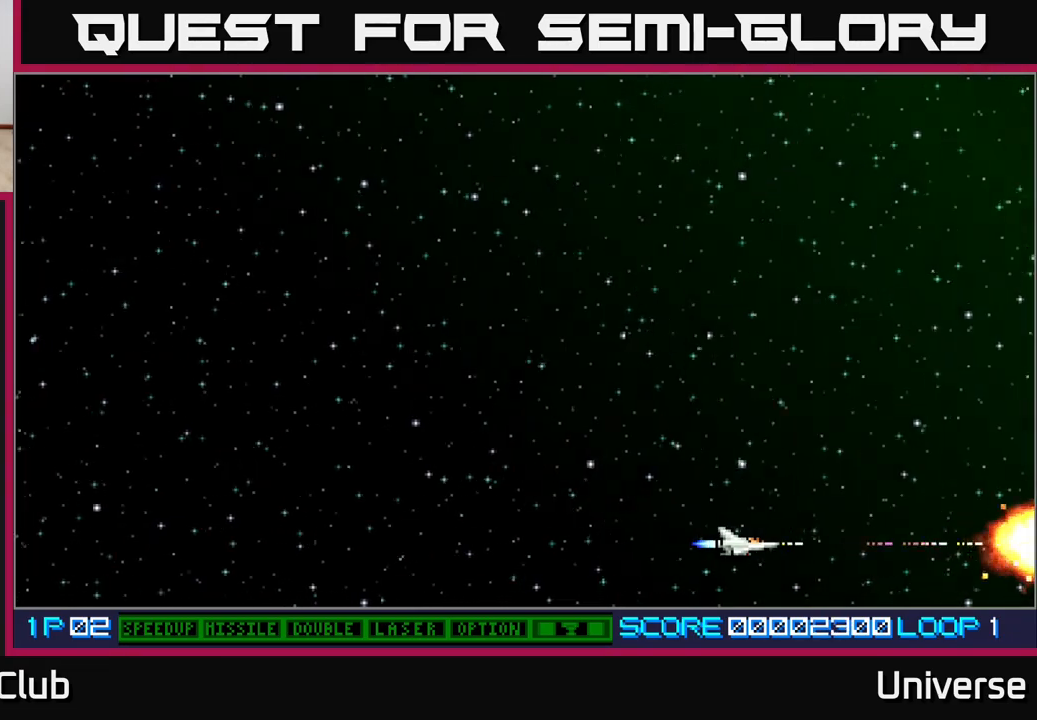
{"buttons": ["A"], "events": []}
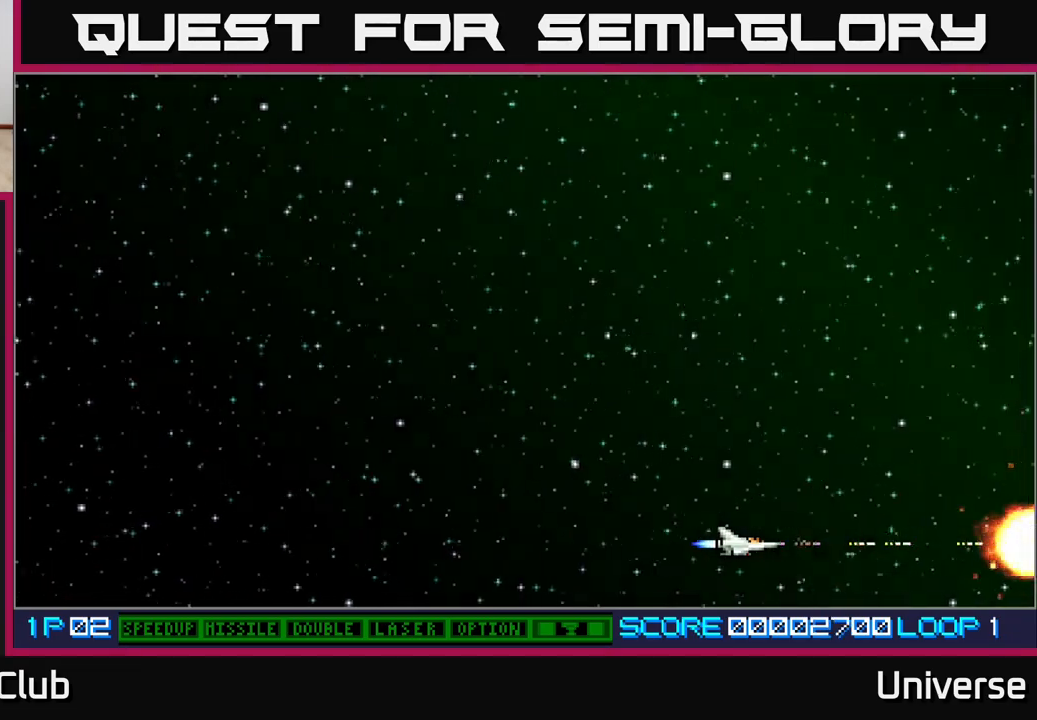
{"buttons": ["A", "DPAD_RIGHT"], "events": [[83, "DPAD_RIGHT", "down"]]}
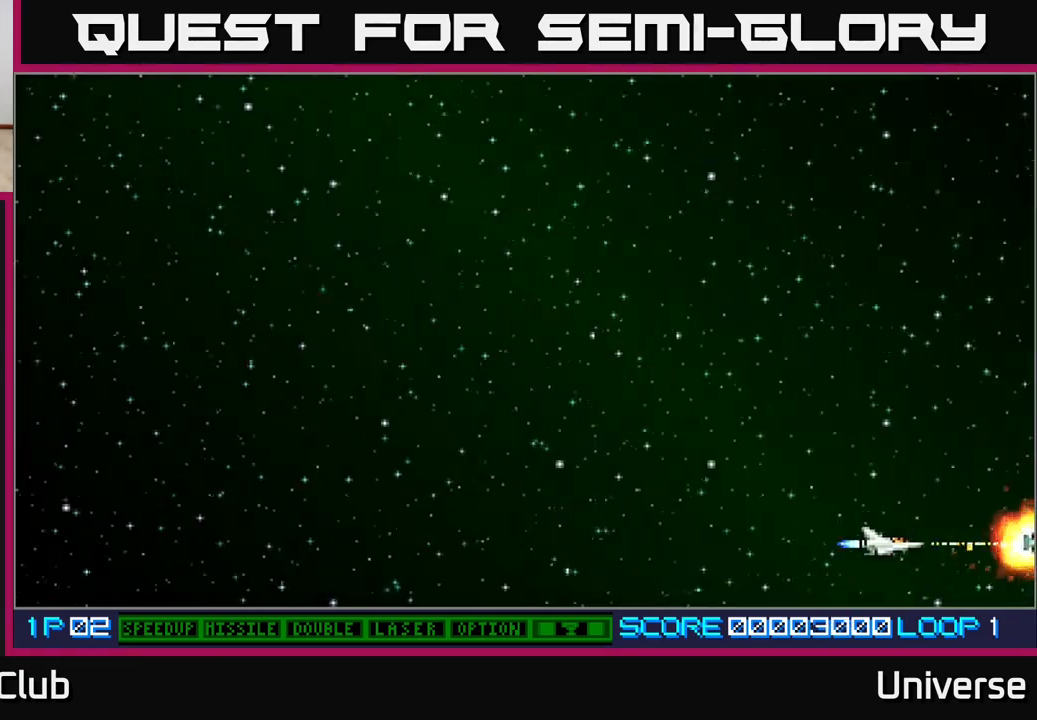
{"buttons": ["A", "DPAD_RIGHT"], "events": [[200, "DPAD_RIGHT", "up"], [450, "DPAD_RIGHT", "down"]]}
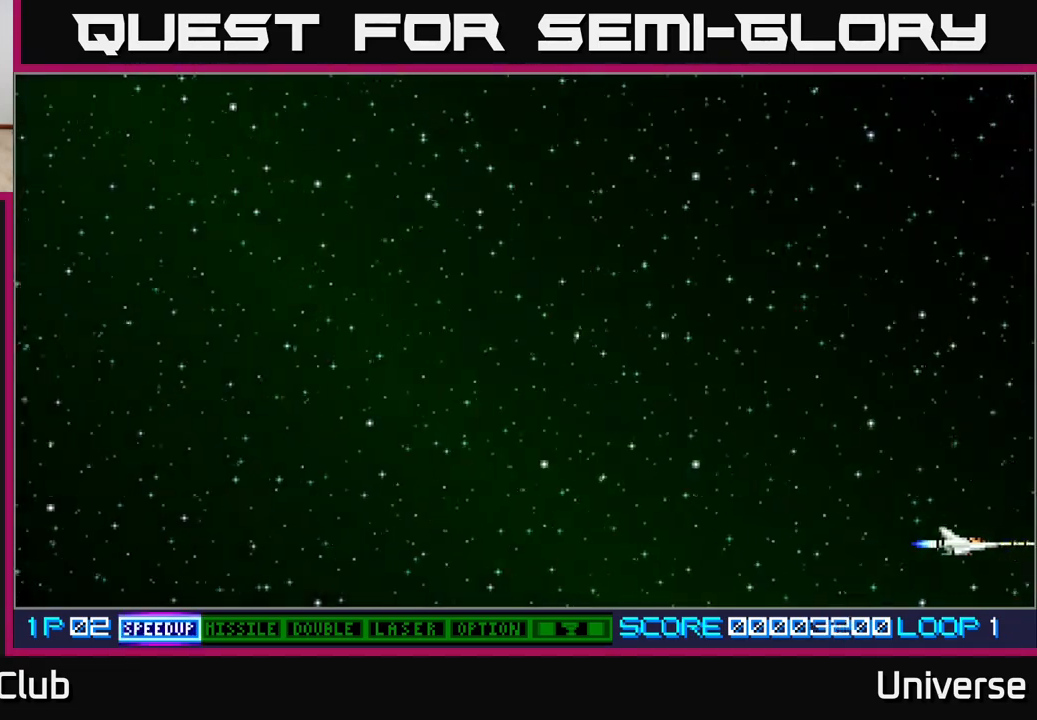
{"buttons": ["DPAD_UP", "DPAD_LEFT"], "events": [[67, "A", "up"], [67, "DPAD_UP", "down"], [100, "DPAD_RIGHT", "up"], [133, "DPAD_LEFT", "down"], [167, "B", "down"], [317, "B", "up"]]}
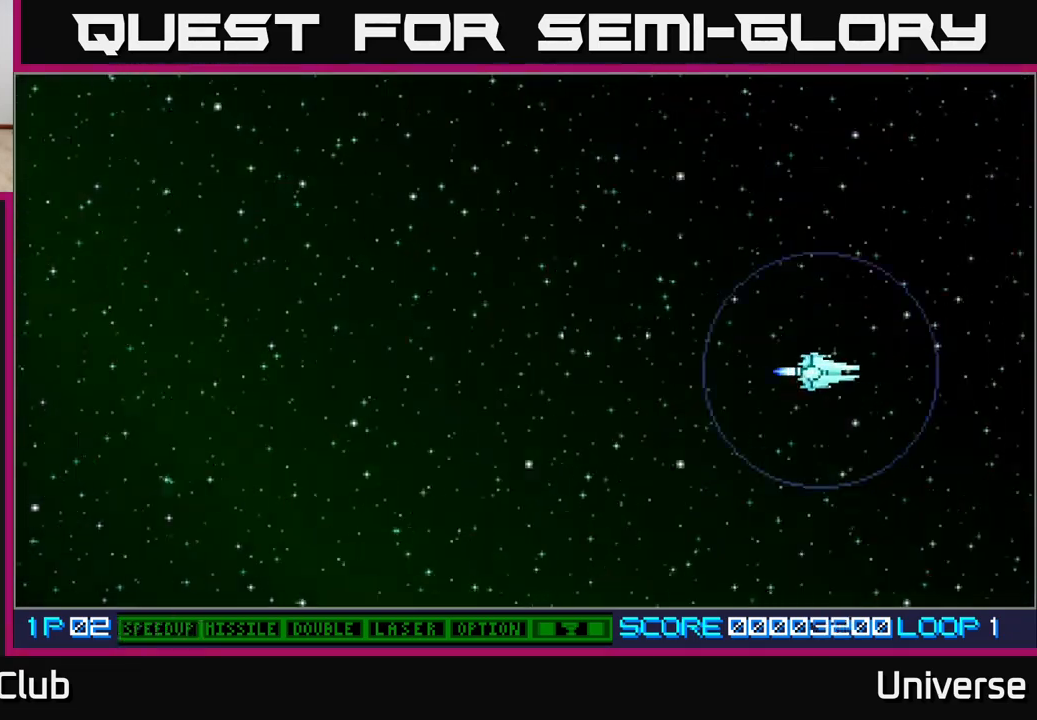
{"buttons": ["DPAD_UP", "DPAD_LEFT"], "events": []}
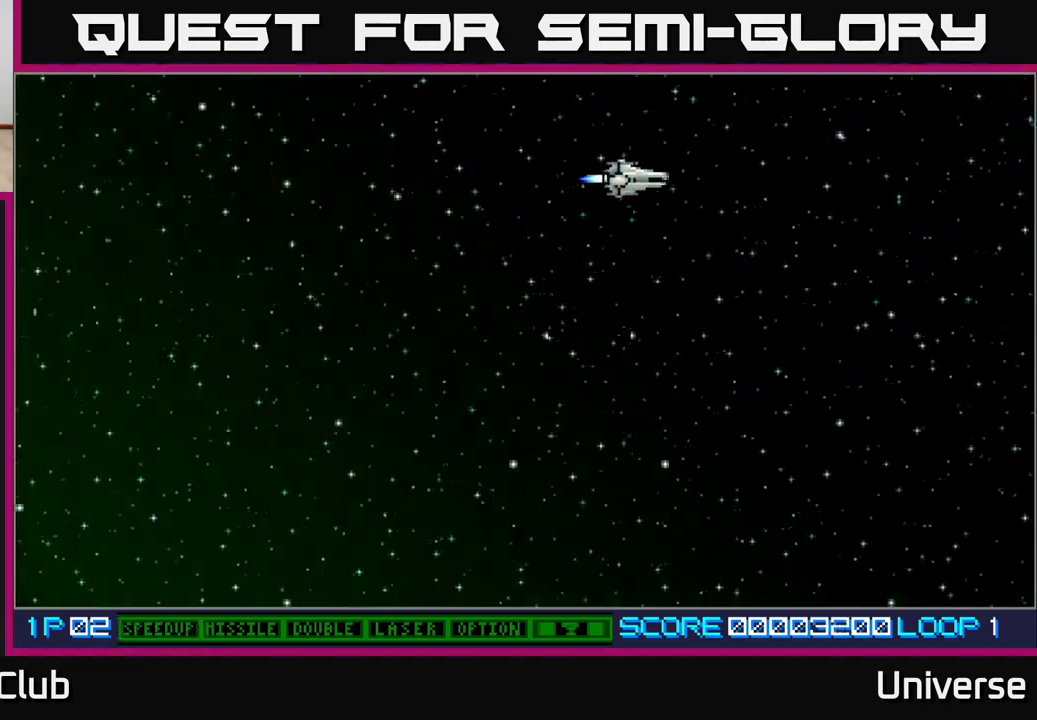
{"buttons": ["A"], "events": [[117, "DPAD_UP", "up"], [133, "A", "down"], [150, "DPAD_LEFT", "up"], [367, "DPAD_DOWN", "down"], [400, "DPAD_DOWN", "up"]]}
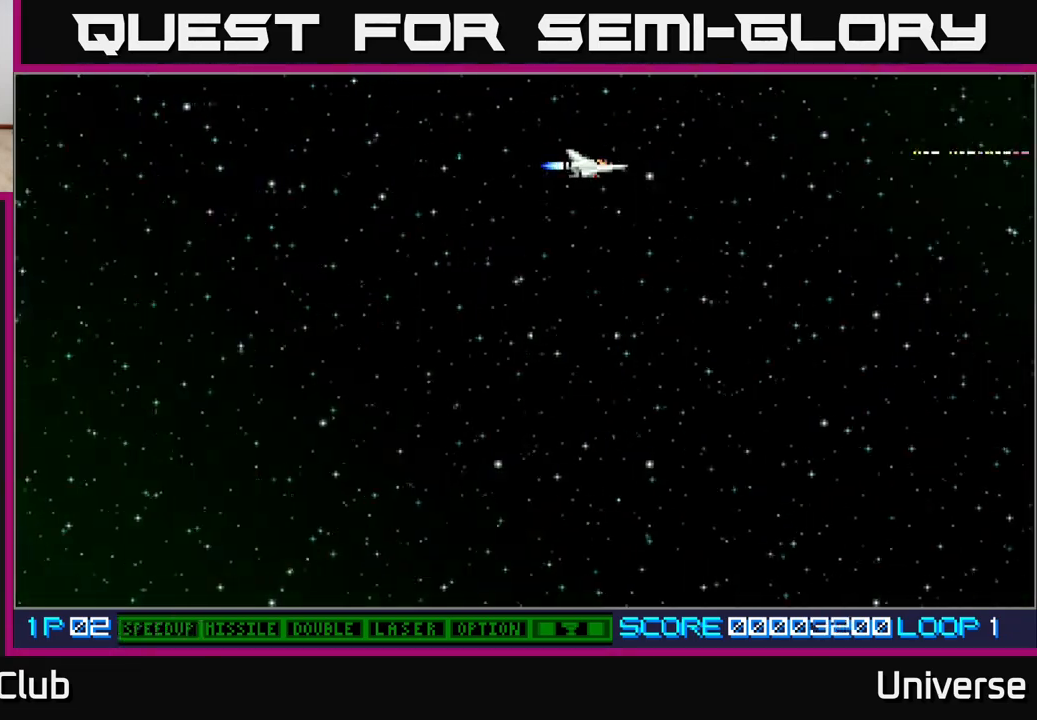
{"buttons": ["A"], "events": []}
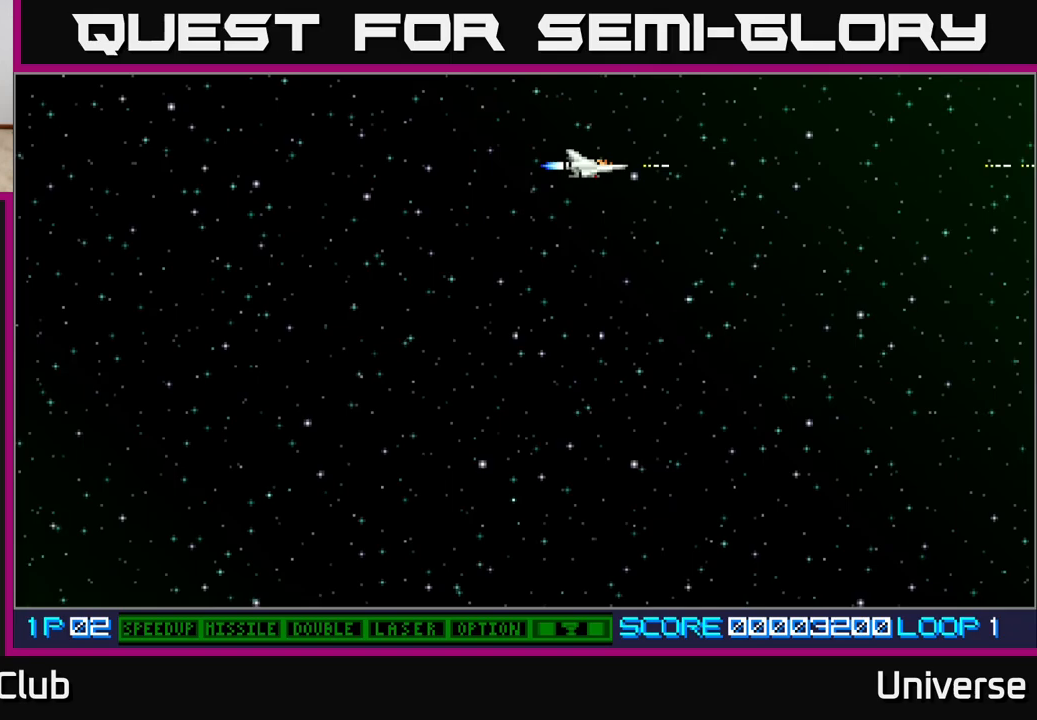
{"buttons": [], "events": [[67, "A", "up"]]}